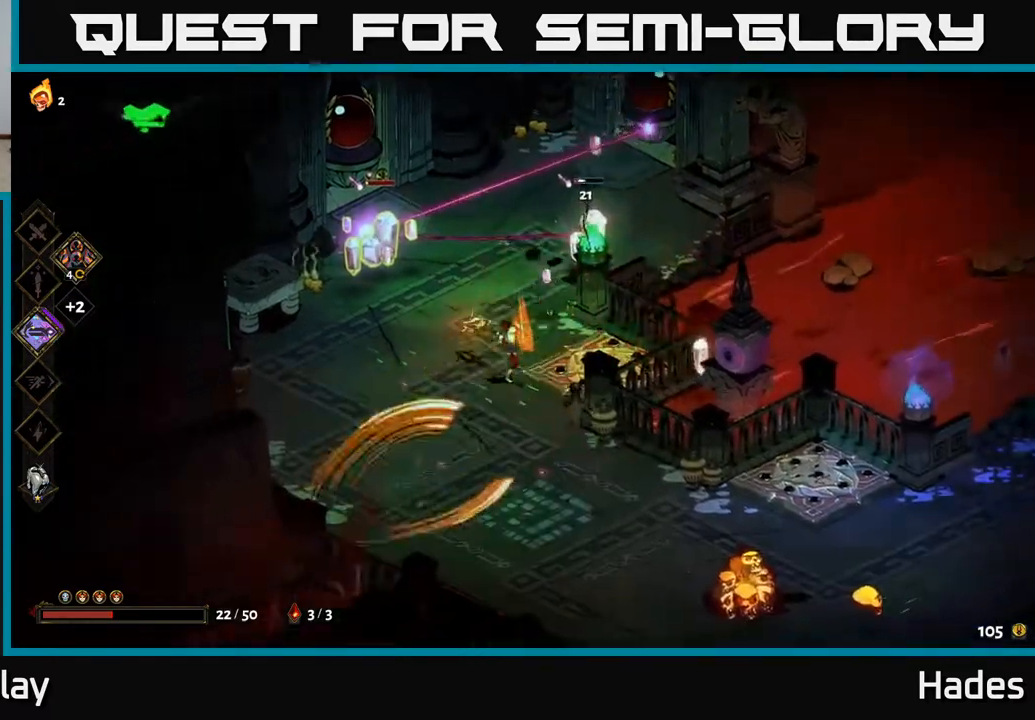
Gameplay with a controller (Xbox layout); each line is a JSON object with the inputs held at the frame after it. "events" lists button and stick changes between this image and that frame as [ms after this image, input, new state], when the widget could be followed in between. Not read: right_stick.
{"buttons": [], "left_stick": "up-left", "events": [[233, "X", "down"], [233, "left_stick", "up-left"], [367, "X", "up"]]}
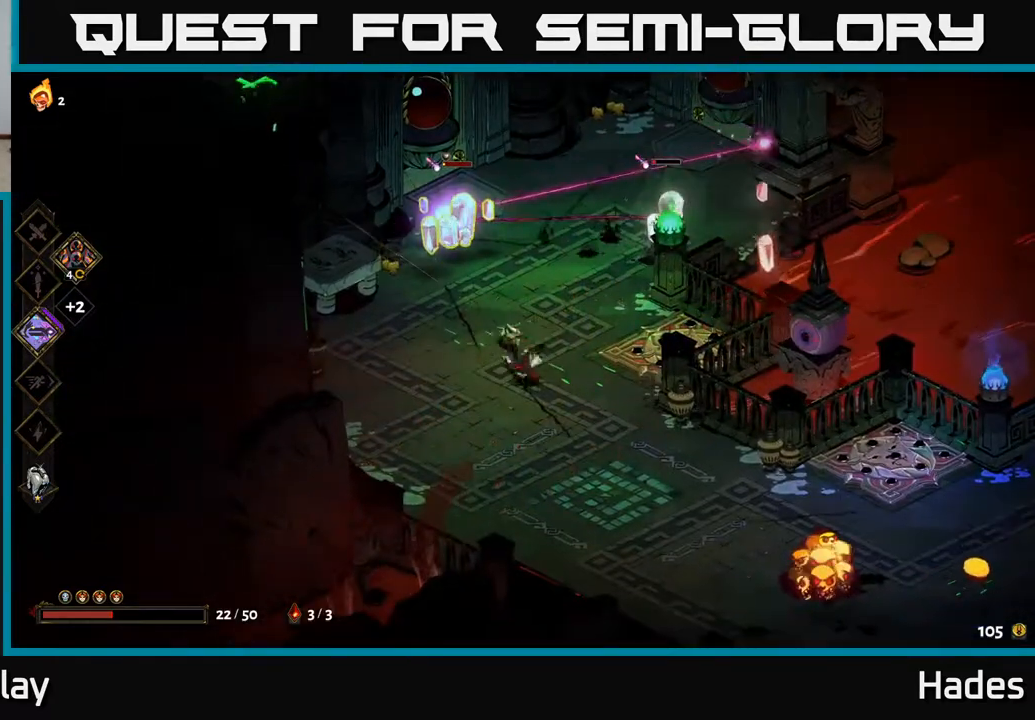
{"buttons": ["X"], "left_stick": "left", "events": [[33, "X", "down"], [167, "left_stick", "center"], [217, "X", "up"], [417, "left_stick", "left"], [483, "X", "down"]]}
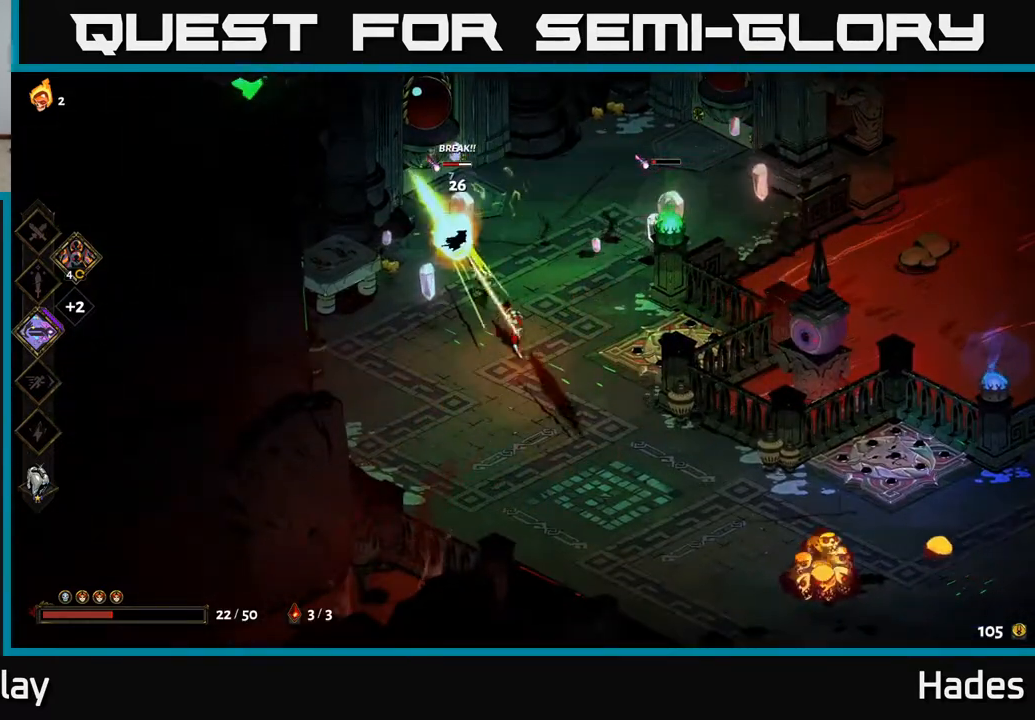
{"buttons": ["A"], "left_stick": "right", "events": [[83, "left_stick", "up-left"], [133, "X", "up"], [183, "A", "down"], [183, "left_stick", "up"], [267, "X", "down"], [383, "X", "up"], [433, "A", "up"], [467, "left_stick", "right"], [483, "A", "down"]]}
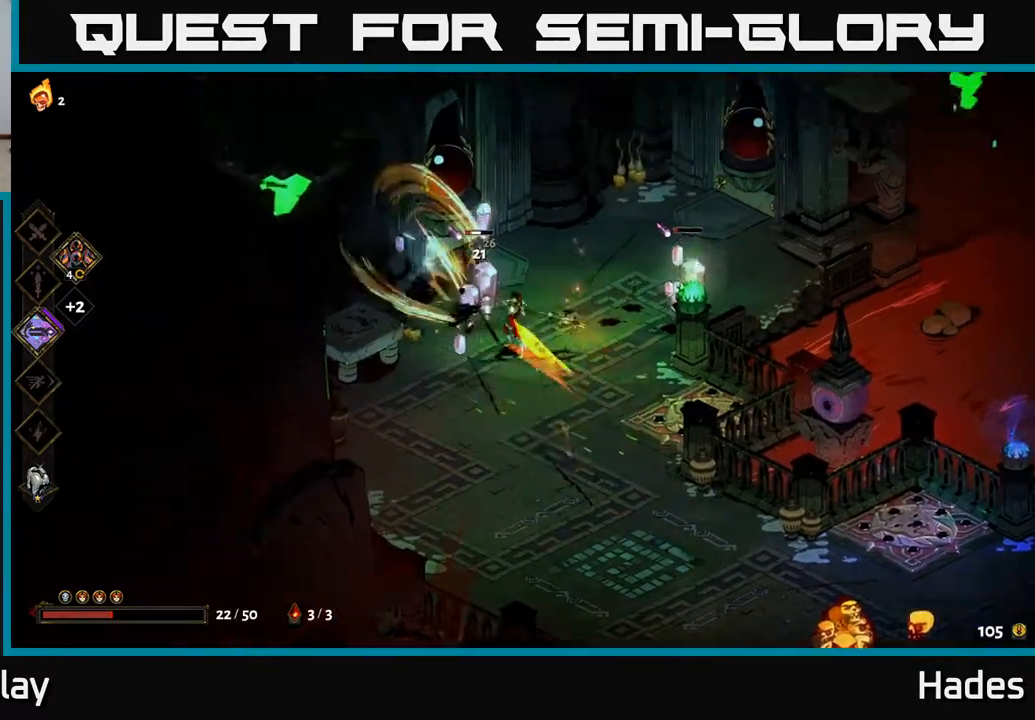
{"buttons": ["X"], "left_stick": "center", "events": [[50, "X", "down"], [67, "A", "up"], [133, "X", "up"], [317, "left_stick", "center"], [383, "X", "down"]]}
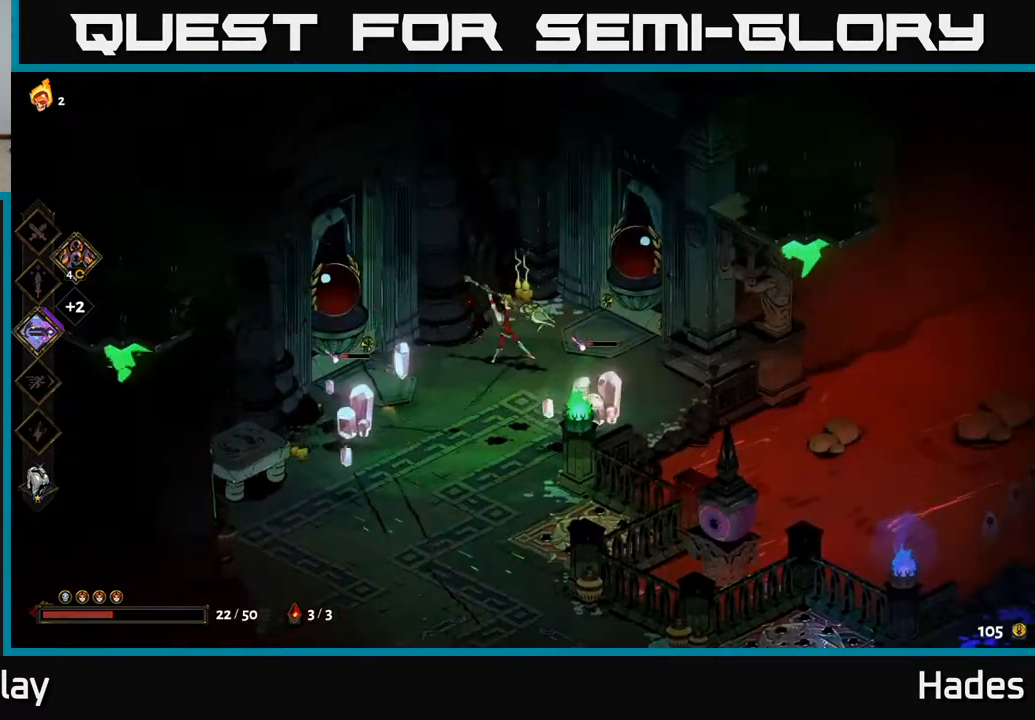
{"buttons": [], "left_stick": "down-left", "events": [[17, "left_stick", "down"], [33, "X", "up"], [250, "A", "down"], [283, "X", "down"], [283, "left_stick", "left"], [417, "X", "up"], [417, "left_stick", "down-left"], [467, "A", "up"]]}
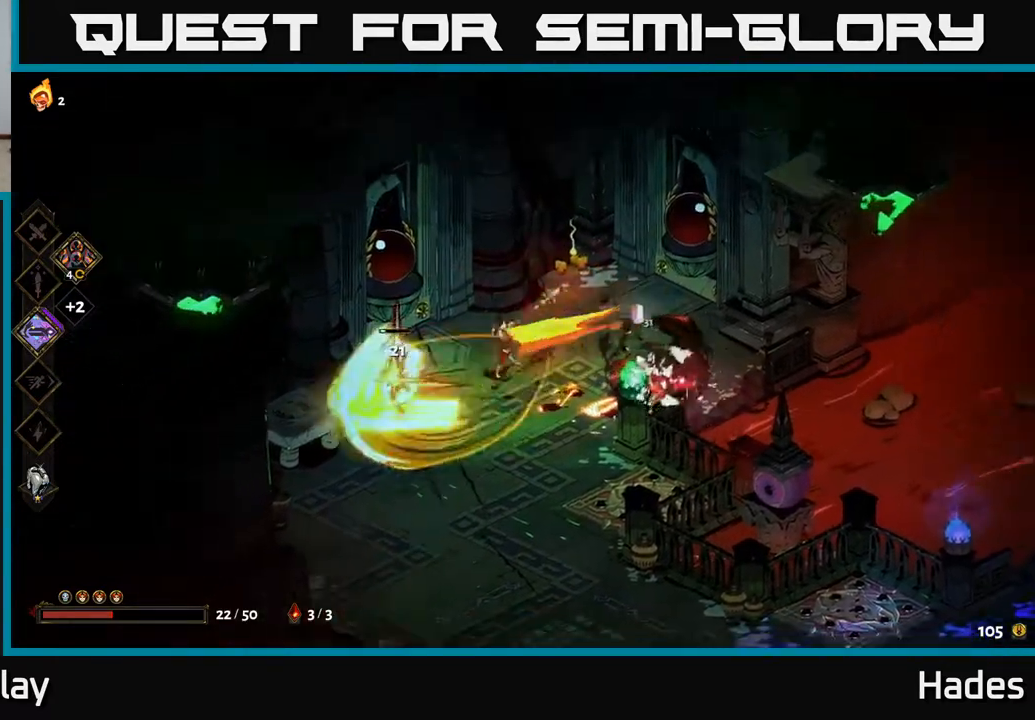
{"buttons": [], "left_stick": "down-right", "events": [[50, "A", "down"], [67, "left_stick", "down"], [83, "A", "up"], [283, "A", "down"], [333, "left_stick", "down-right"], [417, "A", "up"]]}
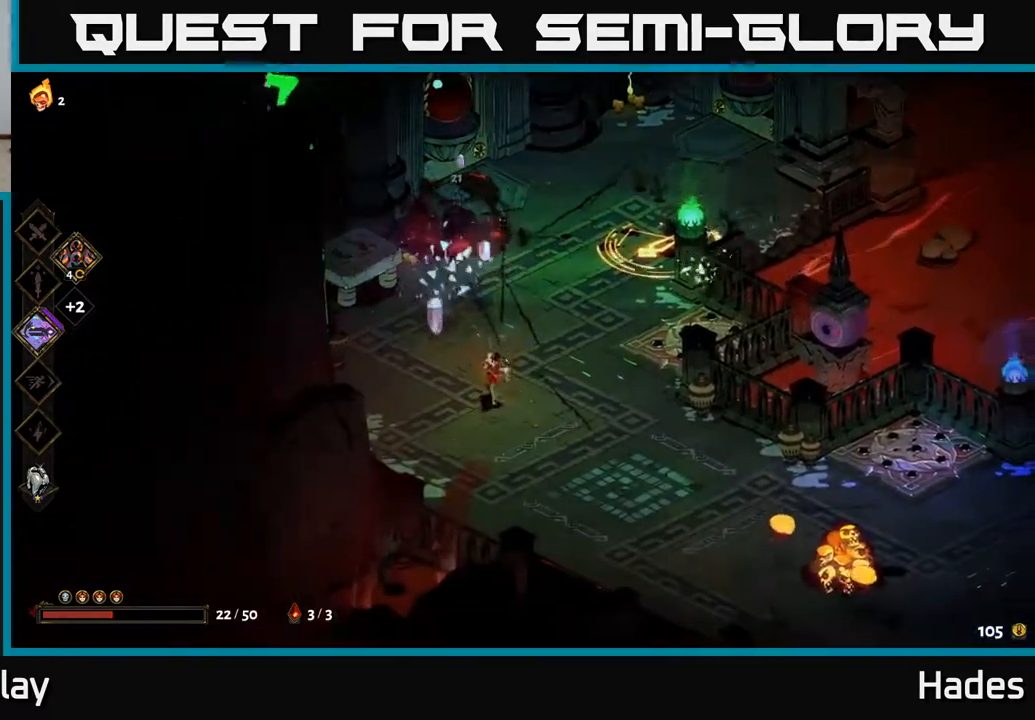
{"buttons": ["A", "X"], "left_stick": "right", "events": [[283, "A", "down"], [400, "A", "up"], [467, "A", "down"], [467, "left_stick", "right"], [483, "X", "down"]]}
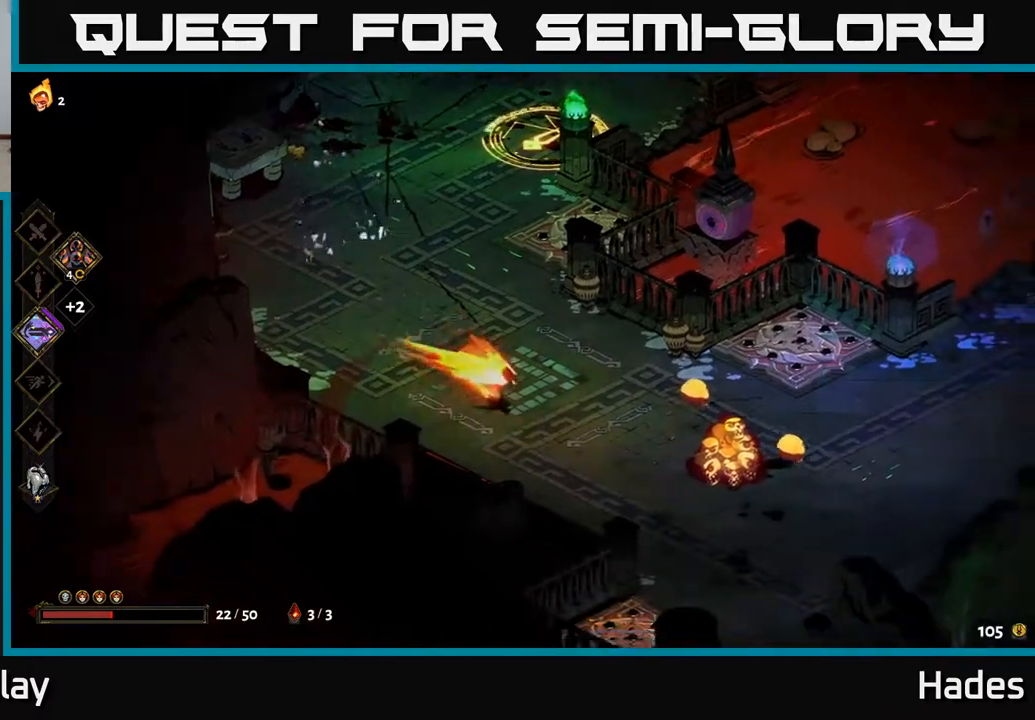
{"buttons": [], "left_stick": "center", "events": [[133, "A", "up"], [133, "X", "up"], [217, "A", "down"], [233, "X", "down"], [267, "A", "up"], [367, "X", "up"], [383, "left_stick", "center"]]}
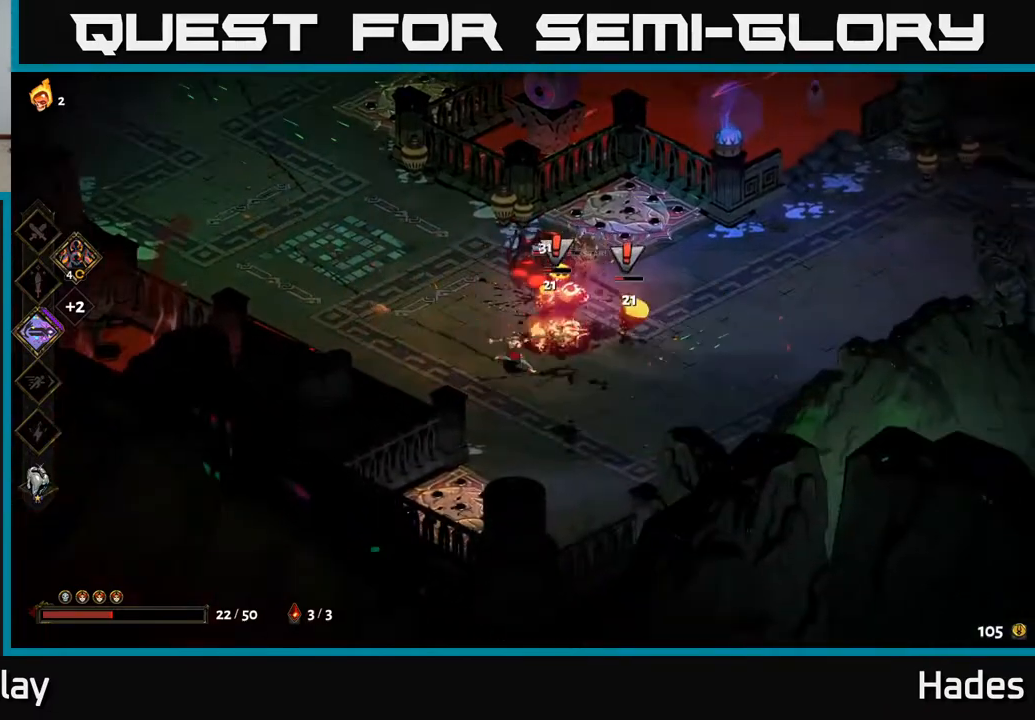
{"buttons": ["A", "X"], "left_stick": "right", "events": [[17, "X", "down"], [150, "X", "up"], [250, "X", "down"], [350, "X", "up"], [417, "A", "down"], [417, "left_stick", "right"], [467, "X", "down"]]}
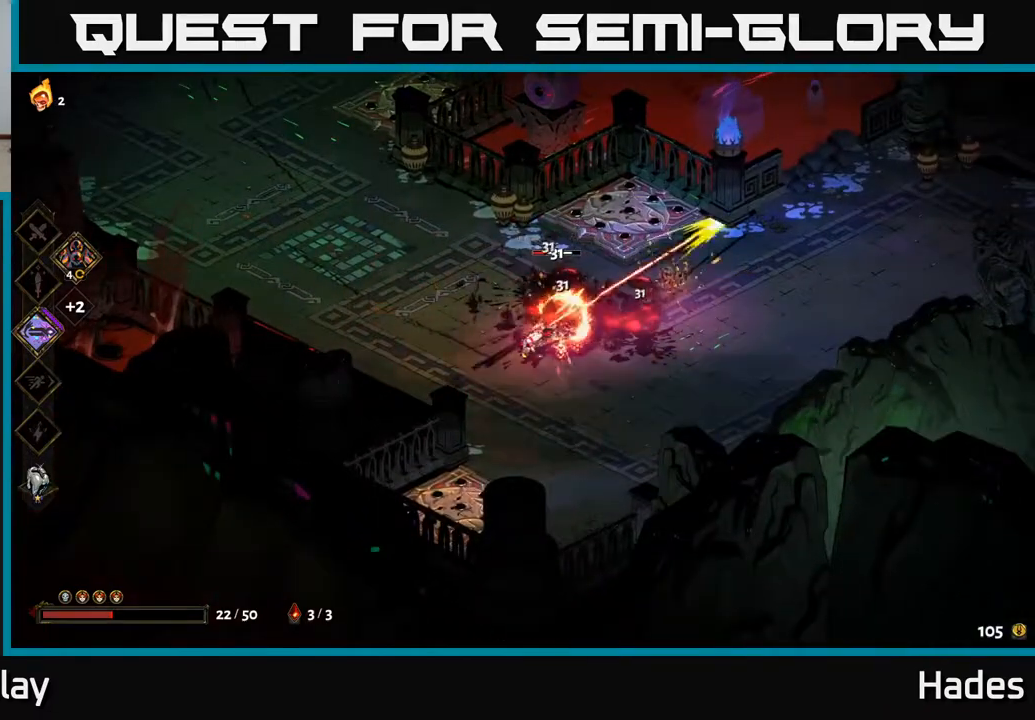
{"buttons": [], "left_stick": "center", "events": [[83, "X", "up"], [117, "A", "up"], [233, "left_stick", "left"], [450, "left_stick", "center"]]}
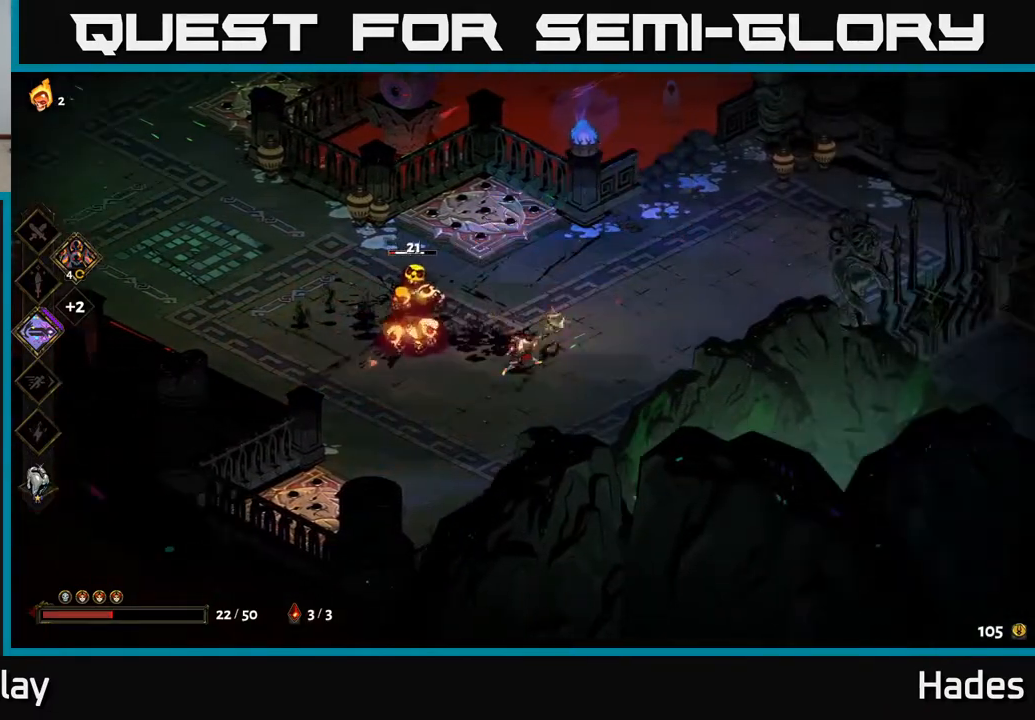
{"buttons": [], "left_stick": "center", "events": [[83, "X", "down"], [217, "X", "up"]]}
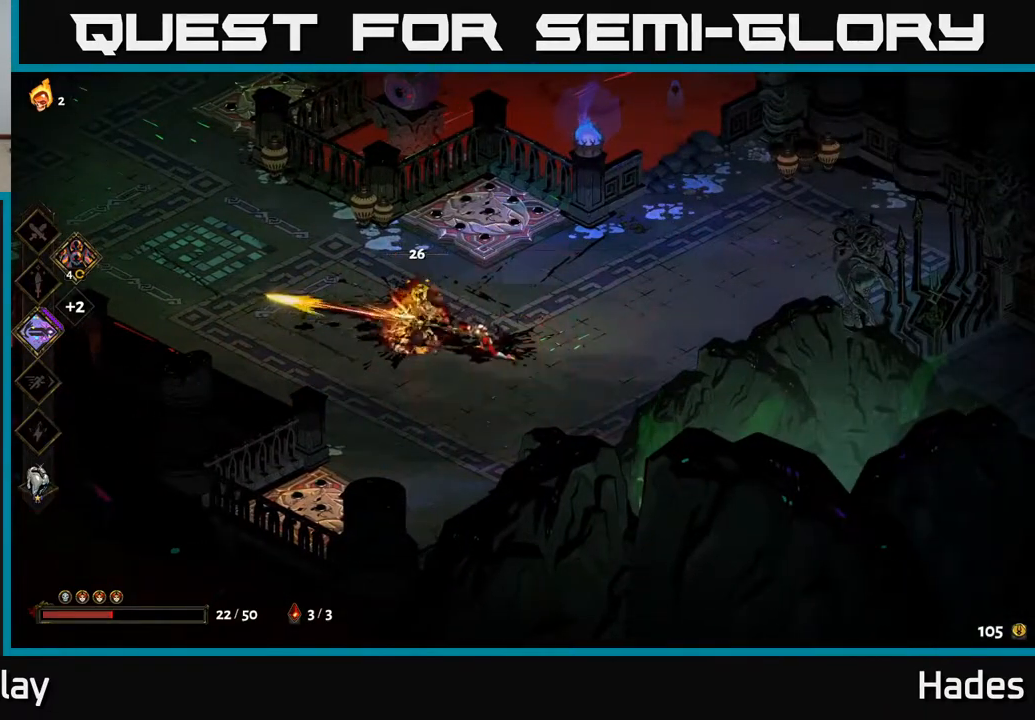
{"buttons": [], "left_stick": "left", "events": [[100, "left_stick", "left"], [200, "X", "down"], [300, "X", "up"]]}
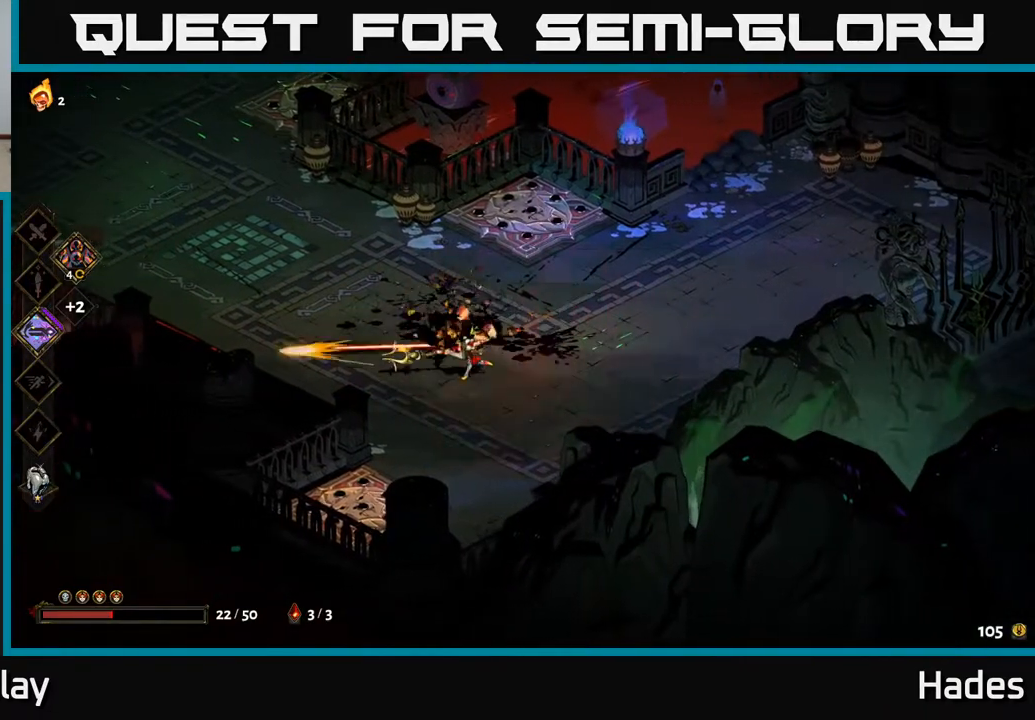
{"buttons": [], "left_stick": "up-left", "events": [[500, "left_stick", "up-left"]]}
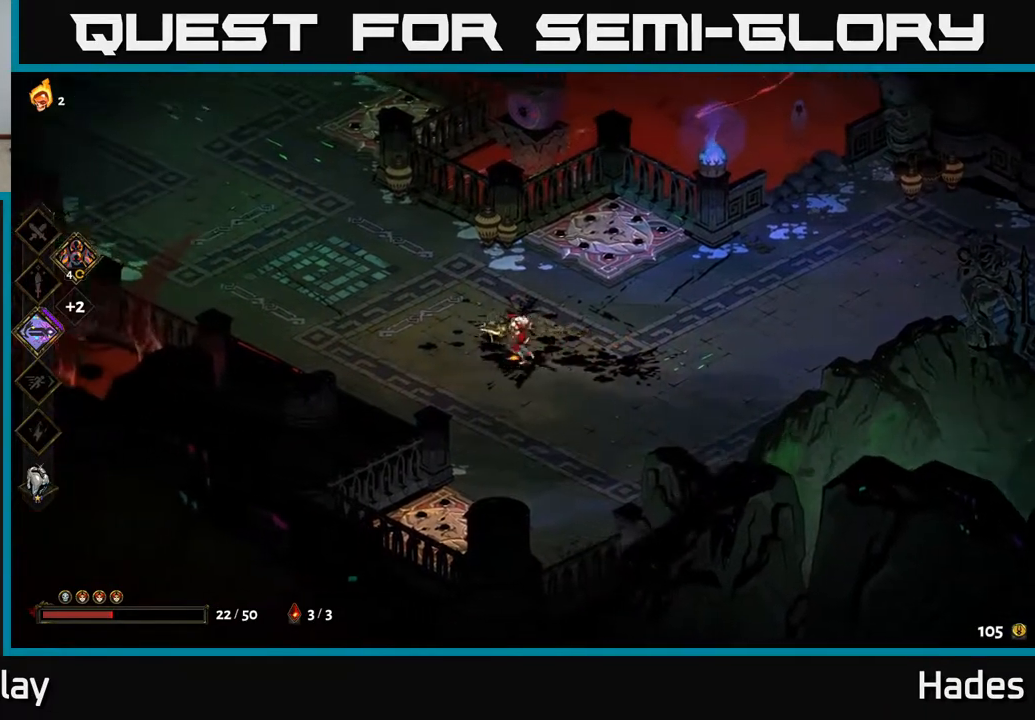
{"buttons": [], "left_stick": "up-left", "events": []}
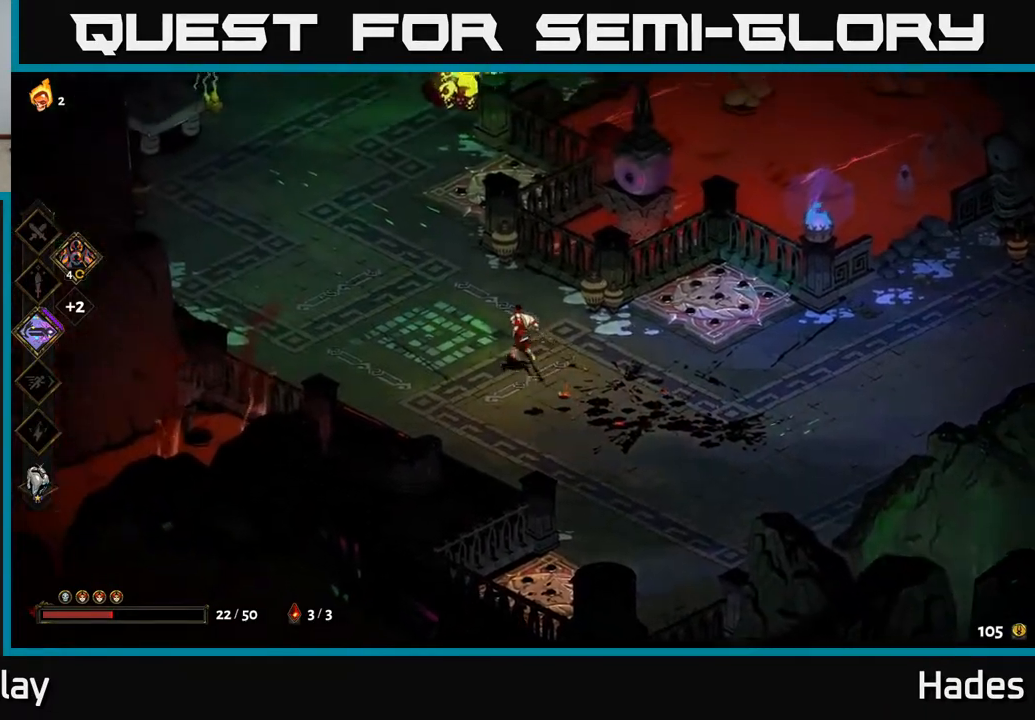
{"buttons": ["A"], "left_stick": "up", "events": [[333, "A", "down"], [400, "X", "down"], [400, "left_stick", "up"], [500, "X", "up"]]}
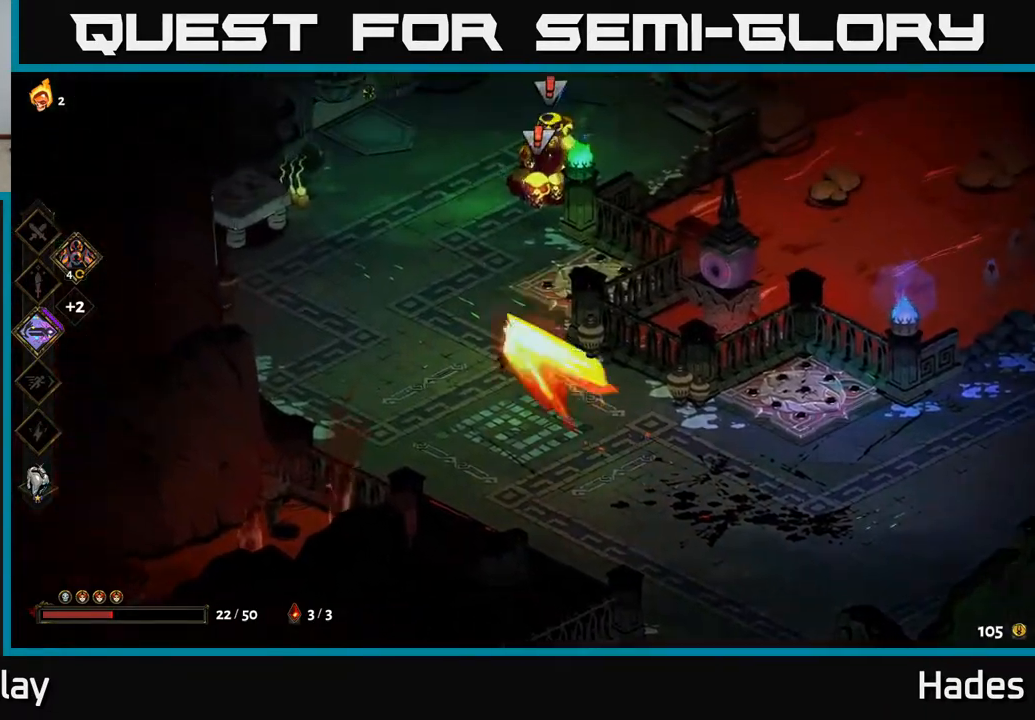
{"buttons": ["X"], "left_stick": "right", "events": [[33, "A", "up"], [67, "left_stick", "up-right"], [83, "A", "down"], [100, "X", "down"], [133, "A", "up"], [200, "left_stick", "center"], [233, "X", "up"], [400, "left_stick", "right"], [500, "X", "down"]]}
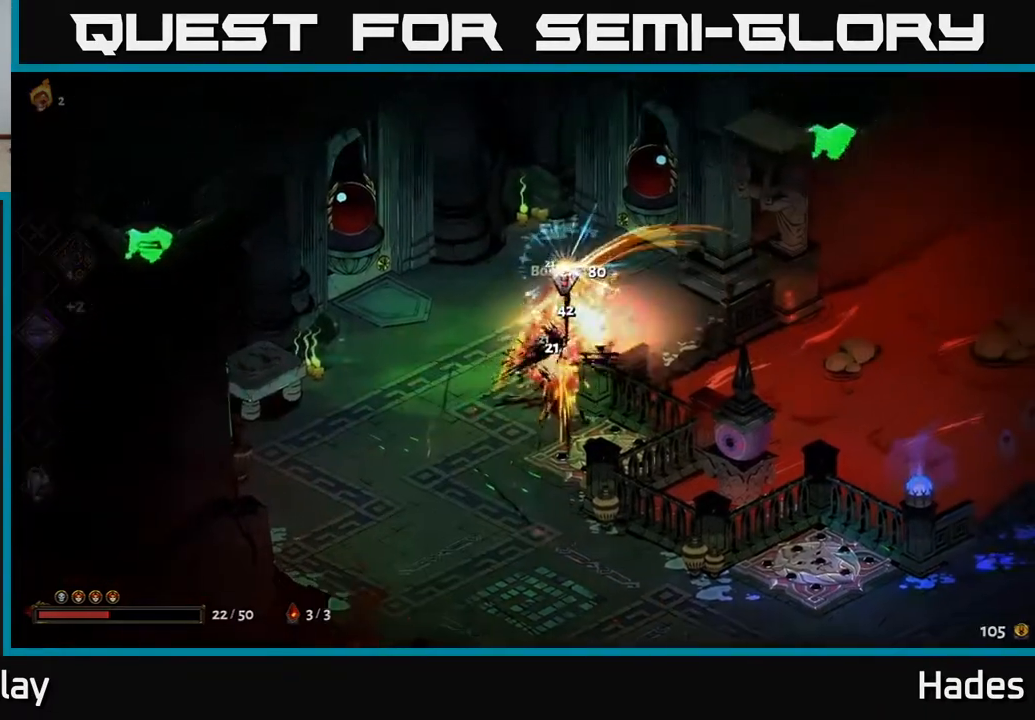
{"buttons": [], "left_stick": "center", "events": [[67, "left_stick", "center"], [150, "X", "up"]]}
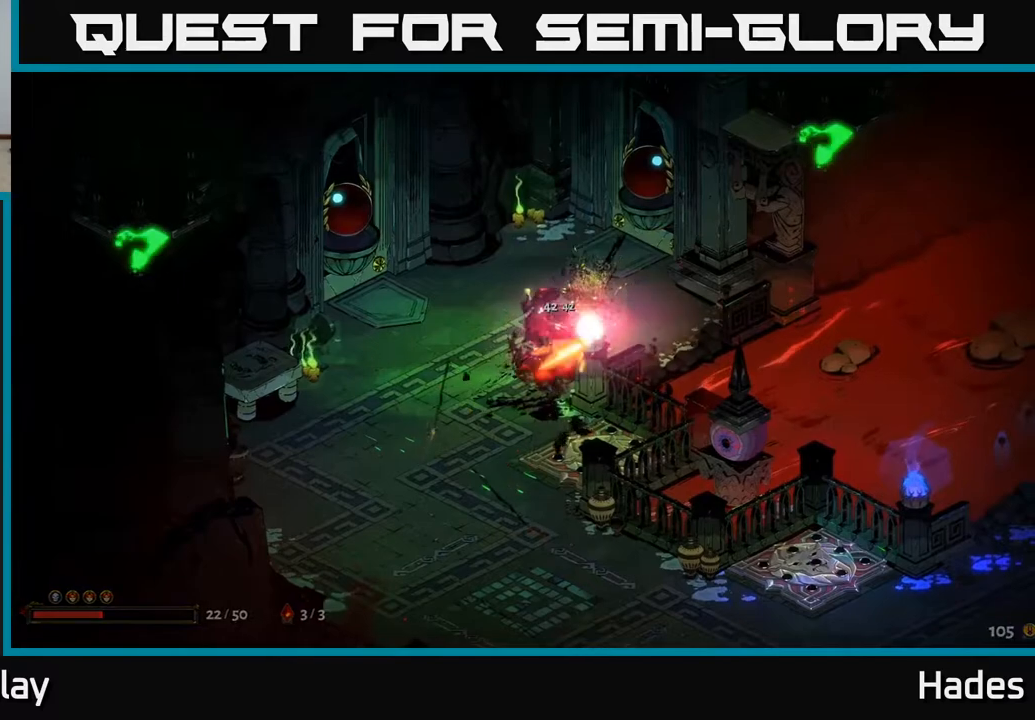
{"buttons": [], "left_stick": "up", "events": [[317, "left_stick", "up"]]}
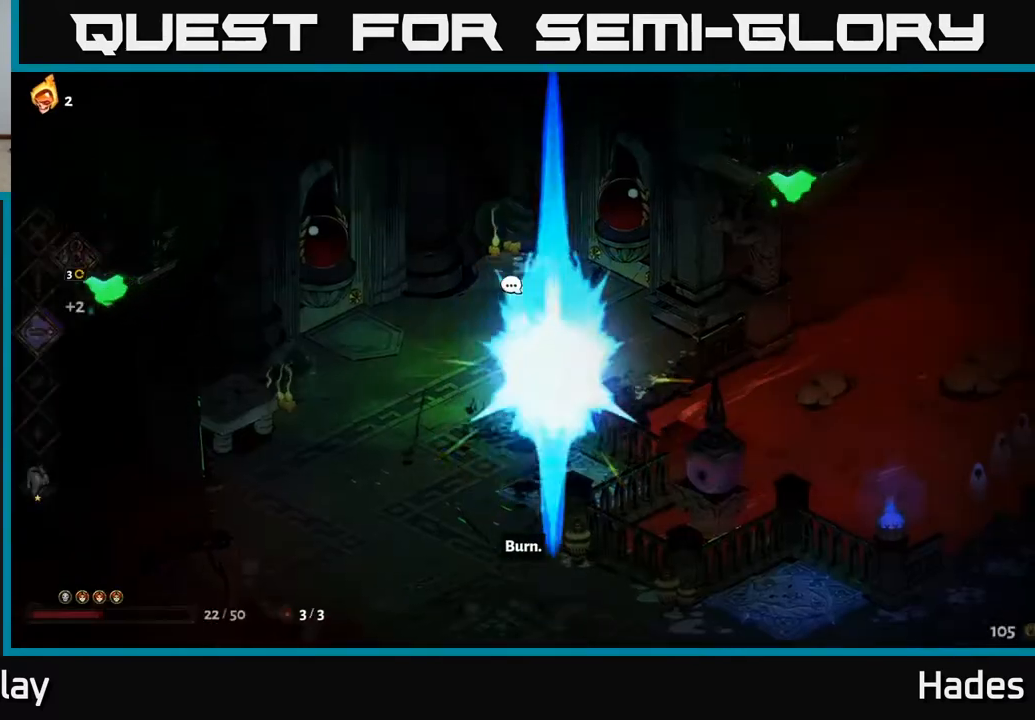
{"buttons": [], "left_stick": "down-right", "events": [[67, "left_stick", "center"], [217, "left_stick", "down-left"], [267, "left_stick", "down"], [433, "left_stick", "down-right"]]}
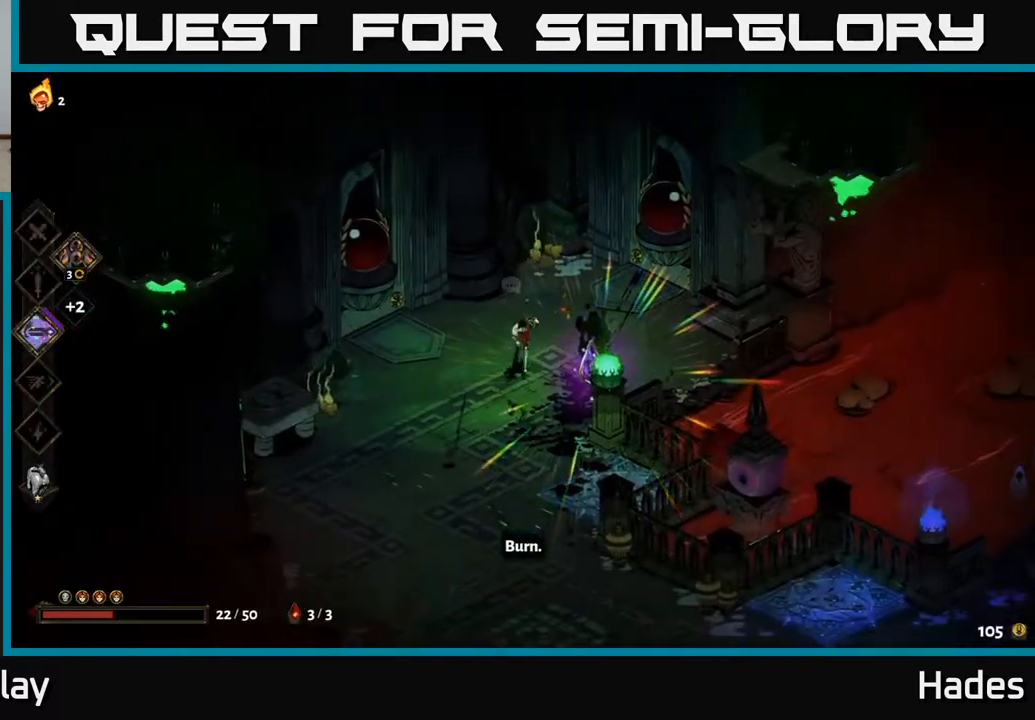
{"buttons": [], "left_stick": "center", "events": [[83, "left_stick", "center"], [183, "R2", "down"], [300, "R2", "up"]]}
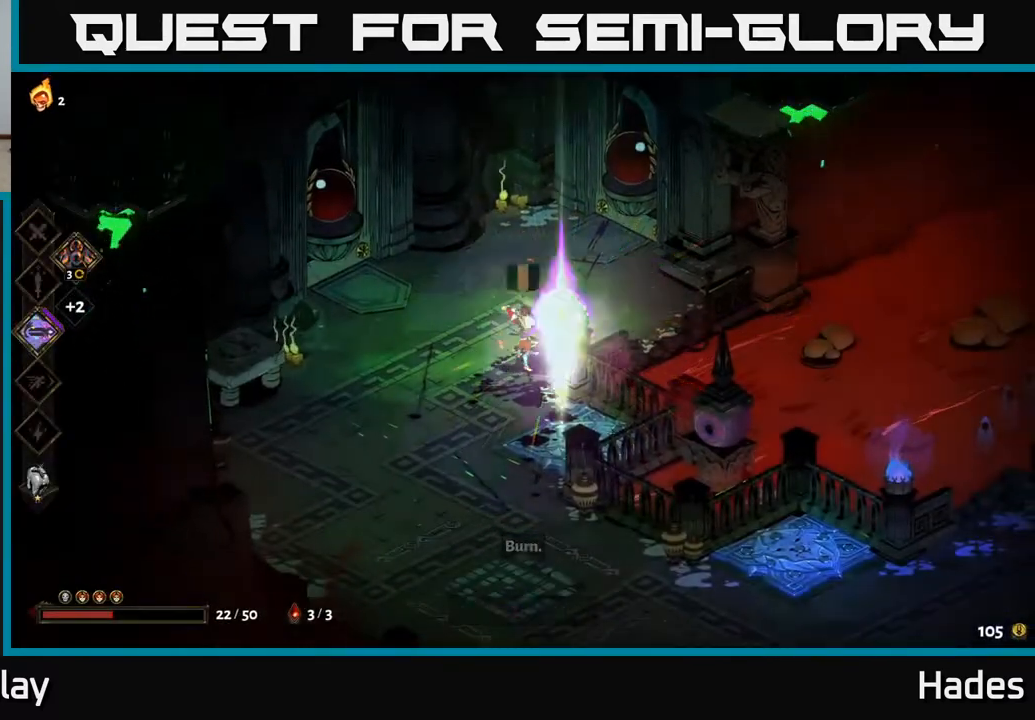
{"buttons": [], "left_stick": "center", "events": []}
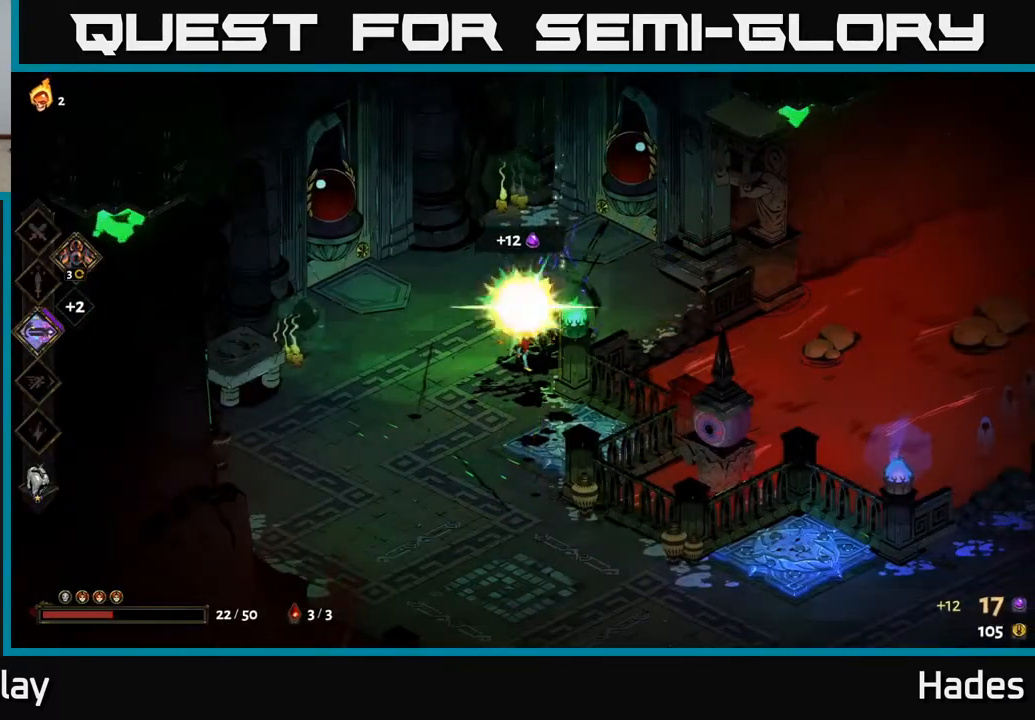
{"buttons": [], "left_stick": "down-left", "events": [[183, "left_stick", "down-left"]]}
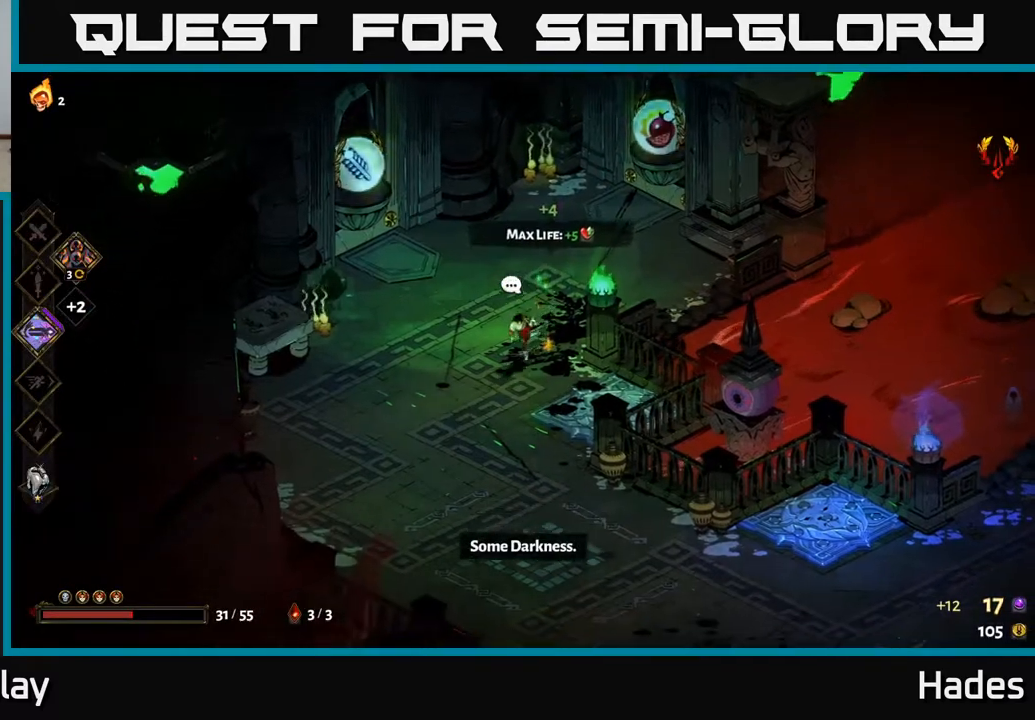
{"buttons": ["A"], "left_stick": "down-right", "events": [[17, "left_stick", "down"], [267, "left_stick", "down-right"], [317, "A", "down"]]}